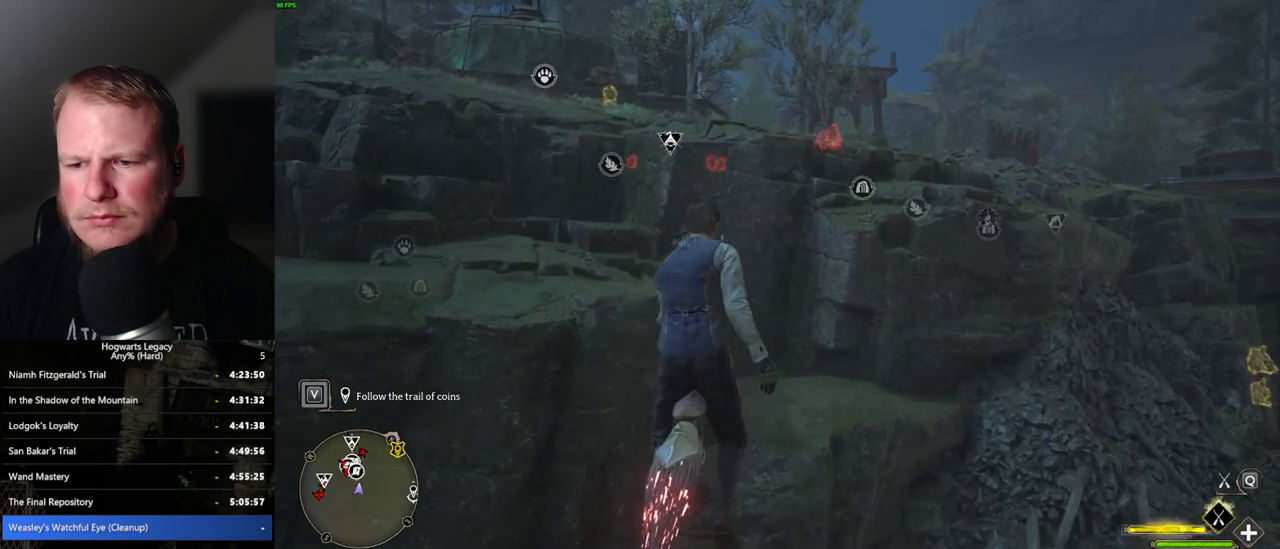
Gameplay with keyboard and mouse; each line is a JSON object with the keys and mouse buttons held at the frame after it. "events" lists presses ("down") and releases ("up") of ".", "/", "0", "1", "2", "3", "4", "5", "6", "7", "8", "9", "a", "alt_l", "alt_r", "b", "backslash", "backspace", "c", "caps_lock", "comma", "ctrl_l", "ctrl_r", "d", "e", "equals", "escape", "f", "f1", "f10", "f11", "f12", "f2", "f3", "f4", "f5", "f6", "f7", "f8", "f9", "g", "h", "i", "j", "k", "l", "lbracket", "m", "minus", "n", "o", "p", "q", "quote", "r", "rbracket", "return", "s", "semicolon", "shift_l", "shift_r", "space", "super", "t", "tab", "tilde", "u", "v", "w", "x", "y", "z", "mouse_left", "mouse_wheel", "mouse_right", "mouse_mb4" and "mouse_mb5" between this image and that frame as [ms after this image, input, new state], when the widget could be followed in between. "mouse_left", "mouse_wheel", "mouse_right", "mouse_mb4", "mouse_mb5" = the "left", "wheel", "right", "mb4", "mb5" buttons of the "mouse" list. No other keys are recorded. "wheel" means that the mouse wheel is clicked or scrolled. Mouse movement is not recorded.
{"keys": ["a", "w"], "mouse": [], "events": [[34, "d", "down"], [167, "d", "up"], [267, "space", "up"], [334, "a", "down"]]}
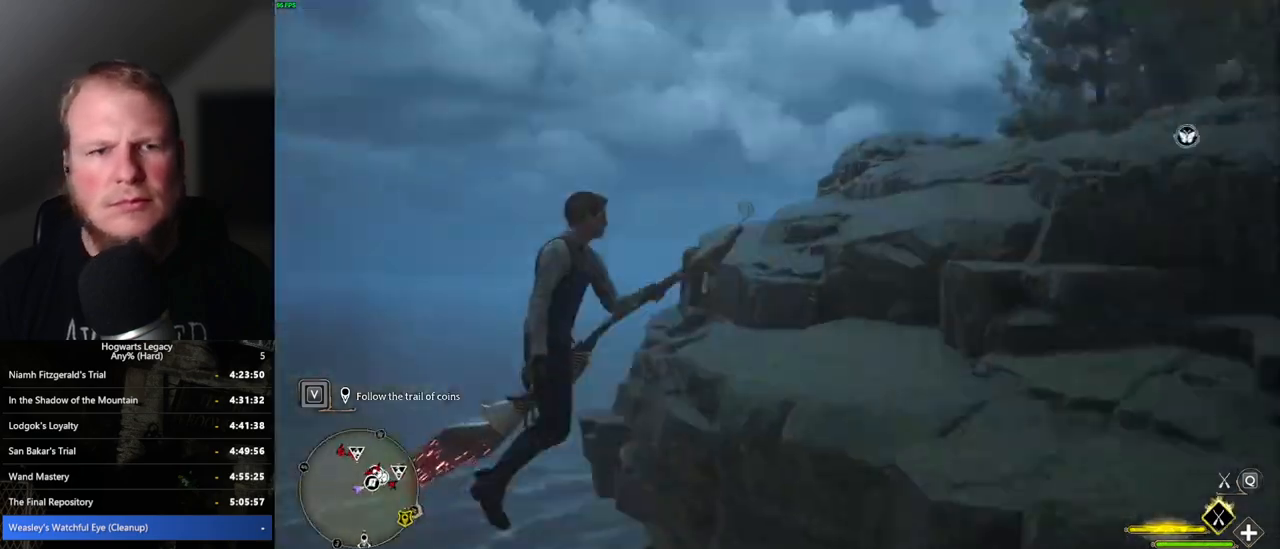
{"keys": ["a", "w"], "mouse": ["left"], "events": [[334, "mouse_left", "down"]]}
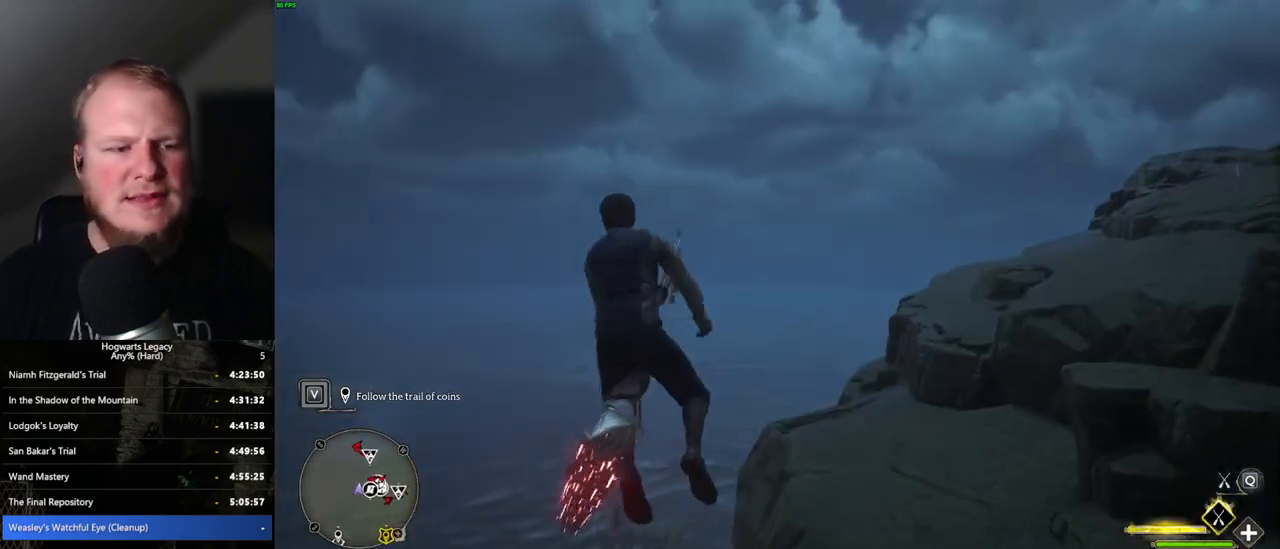
{"keys": ["a", "ctrl_l", "w"], "mouse": ["left"], "events": [[84, "ctrl_l", "down"]]}
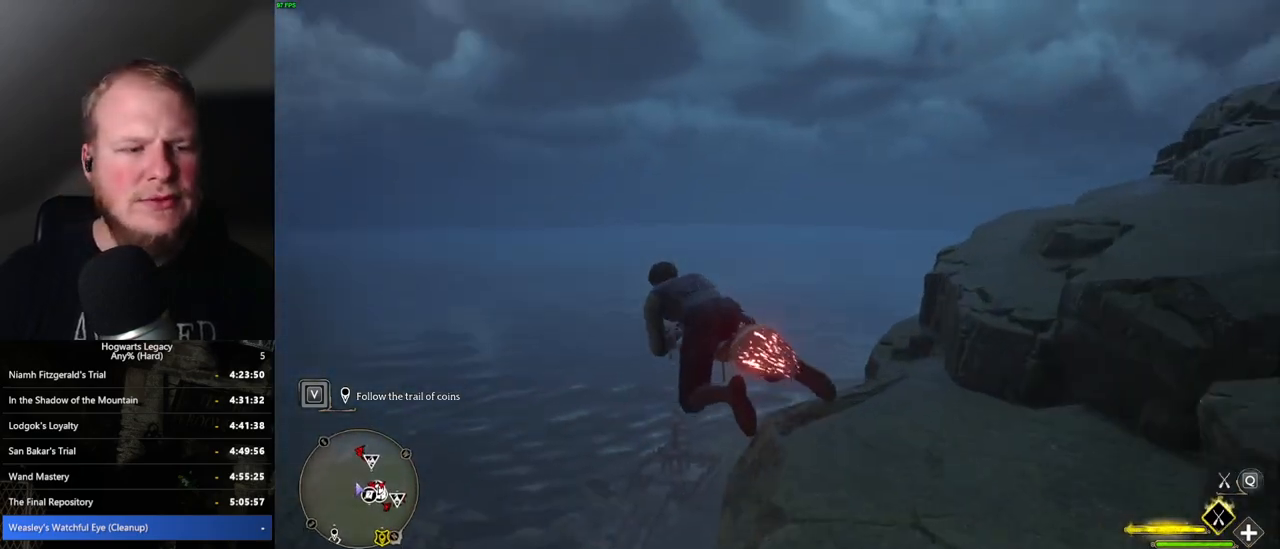
{"keys": ["ctrl_l", "w"], "mouse": ["left"], "events": [[100, "a", "up"]]}
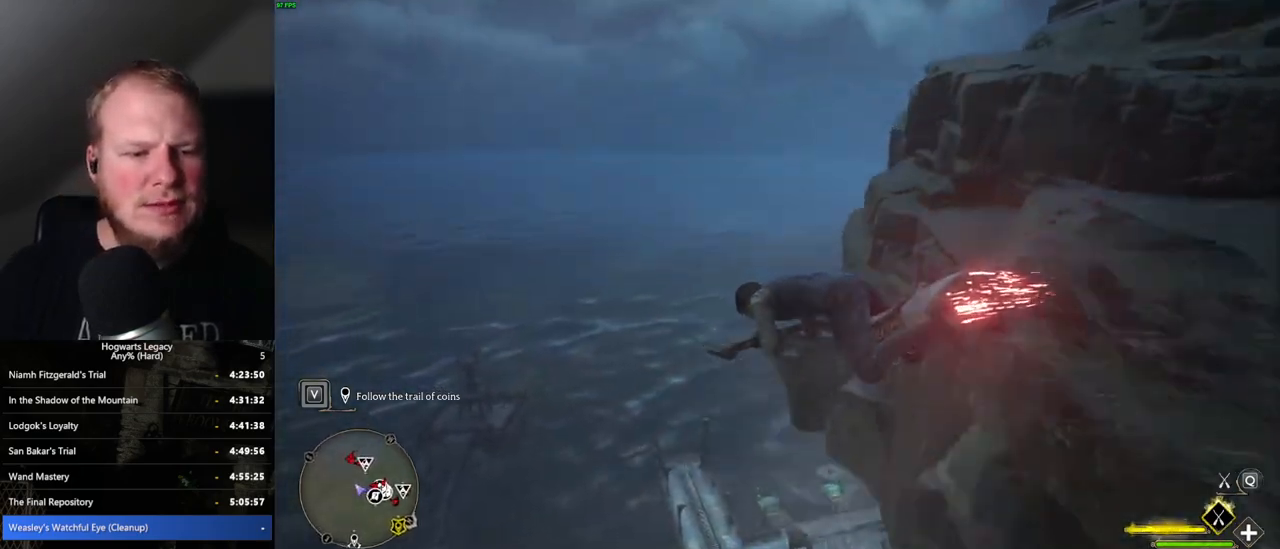
{"keys": ["ctrl_l", "w"], "mouse": ["left"], "events": []}
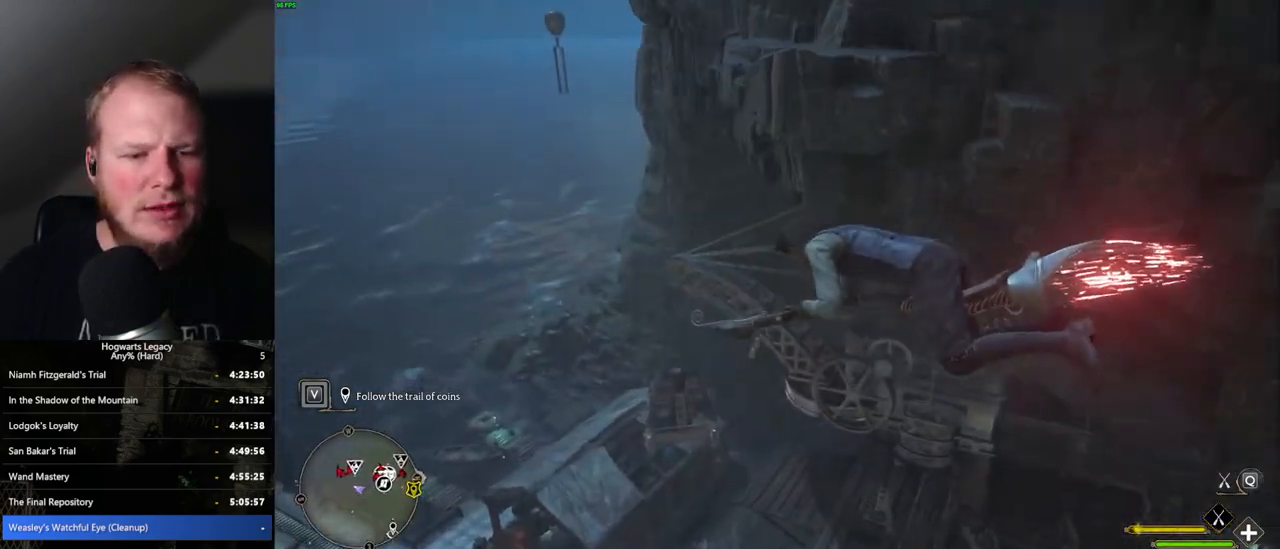
{"keys": ["ctrl_l", "d", "w"], "mouse": ["left"], "events": [[167, "d", "down"]]}
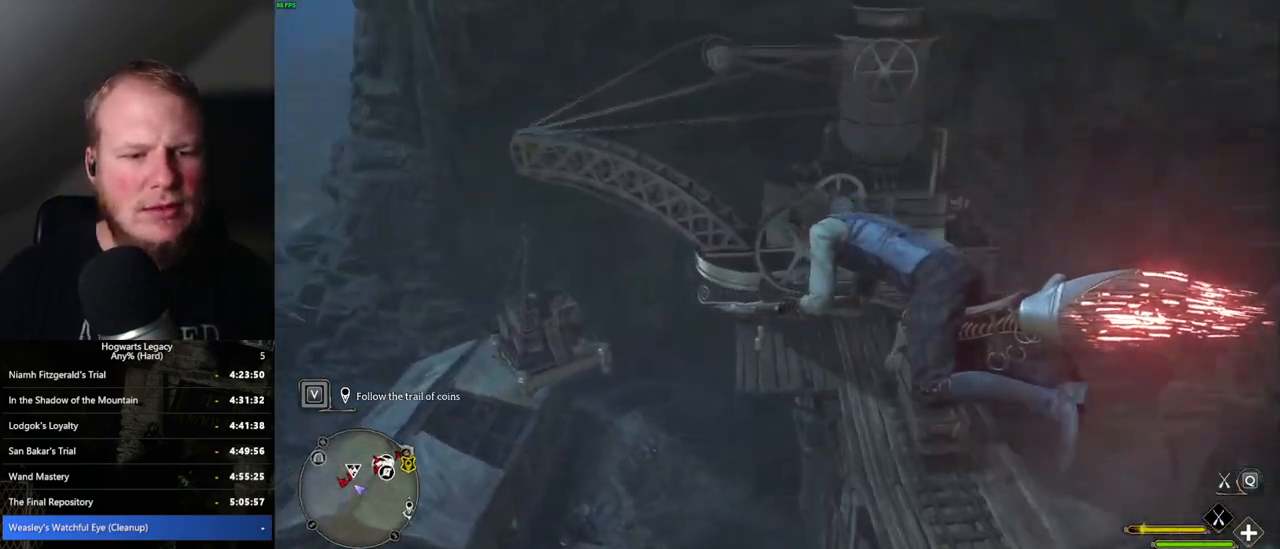
{"keys": ["ctrl_l", "d", "w"], "mouse": [], "events": [[100, "mouse_left", "up"]]}
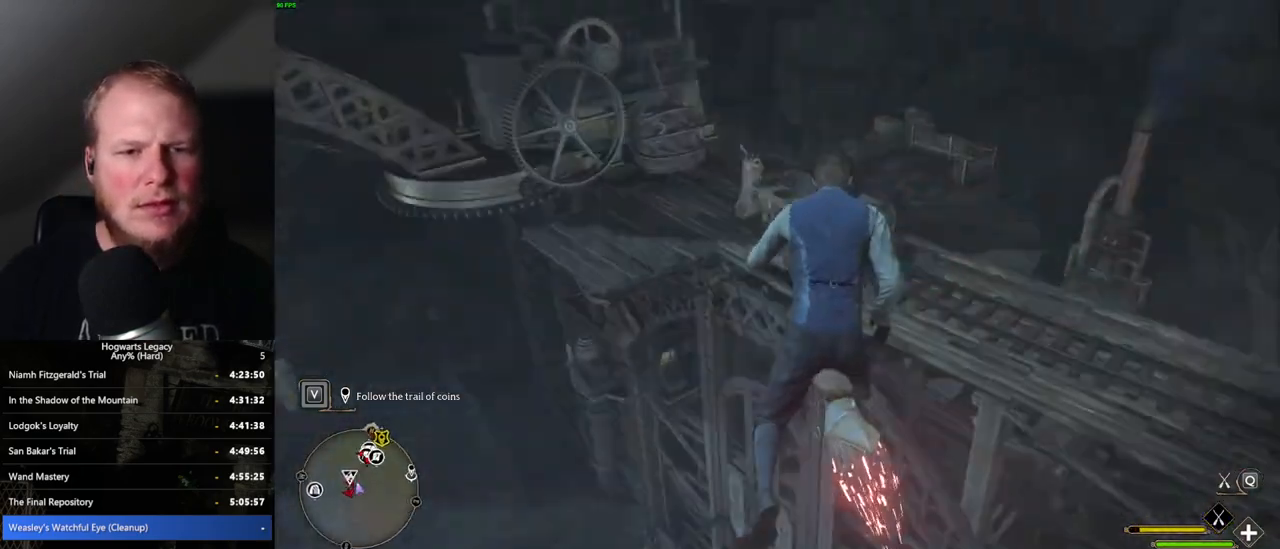
{"keys": ["space", "w"], "mouse": [], "events": [[150, "ctrl_l", "up"], [300, "space", "down"], [434, "d", "up"]]}
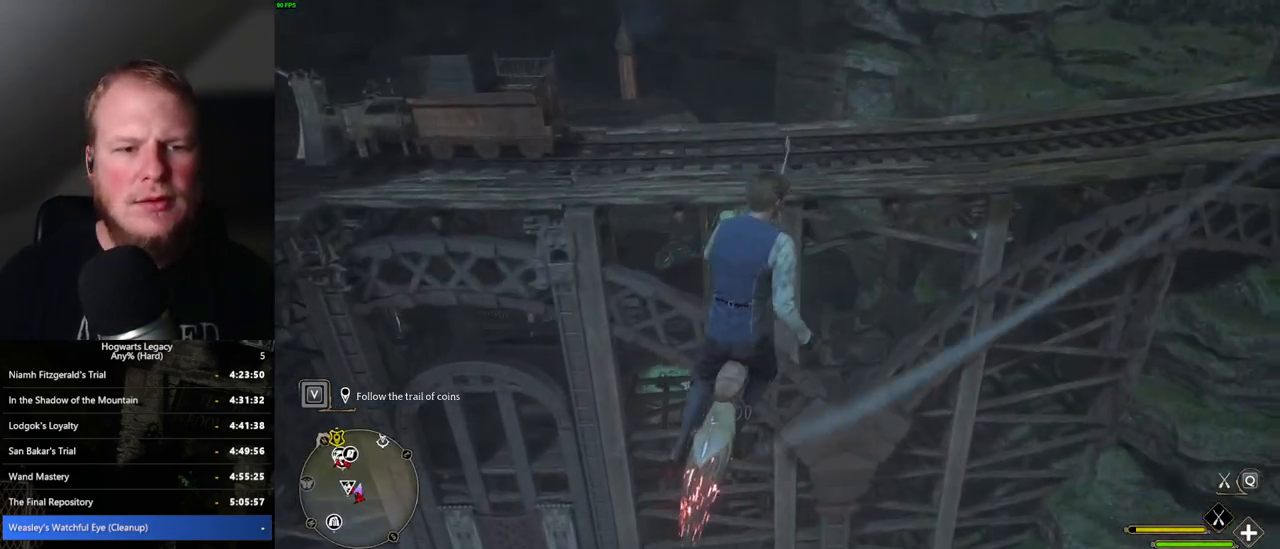
{"keys": ["space", "w"], "mouse": [], "events": []}
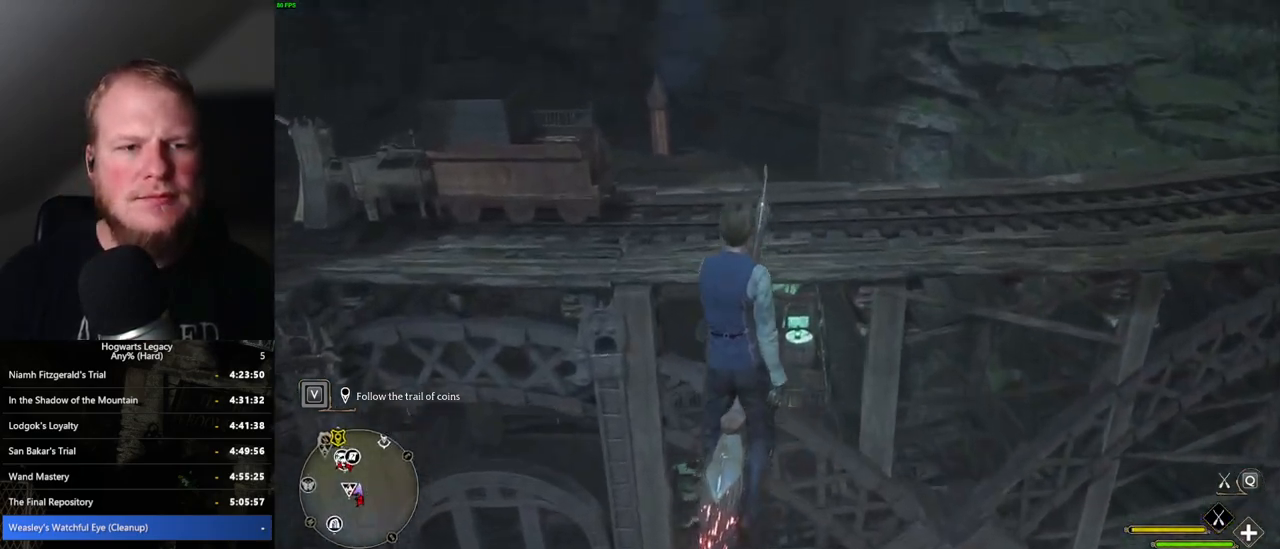
{"keys": ["ctrl_l", "w"], "mouse": ["left"], "events": [[50, "space", "up"], [217, "mouse_left", "down"], [467, "ctrl_l", "down"]]}
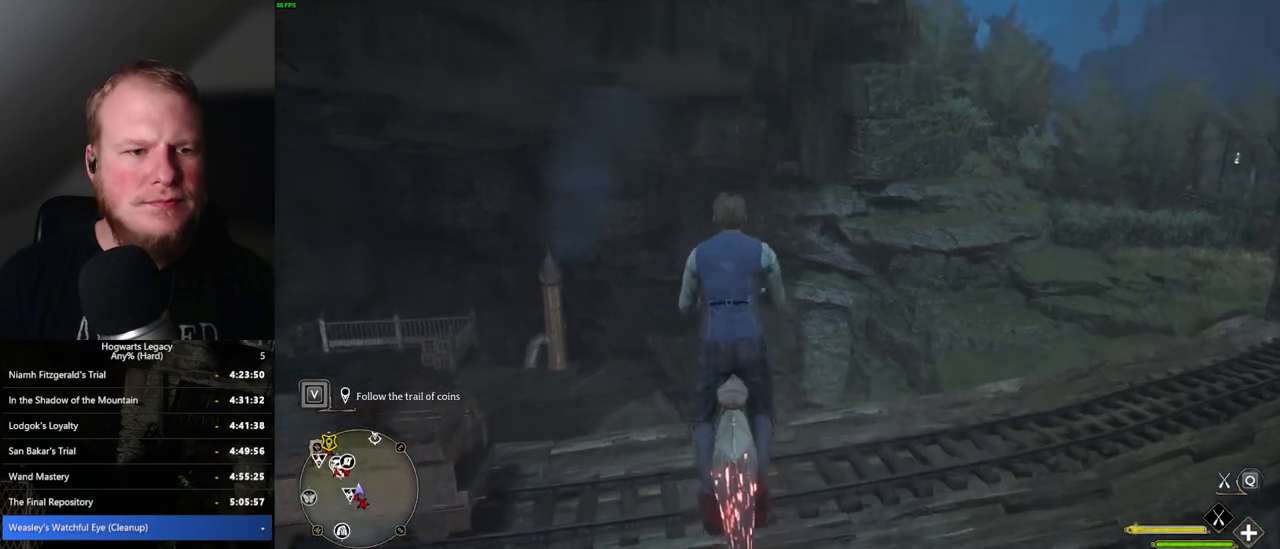
{"keys": ["ctrl_l", "w"], "mouse": [], "events": [[34, "mouse_left", "up"]]}
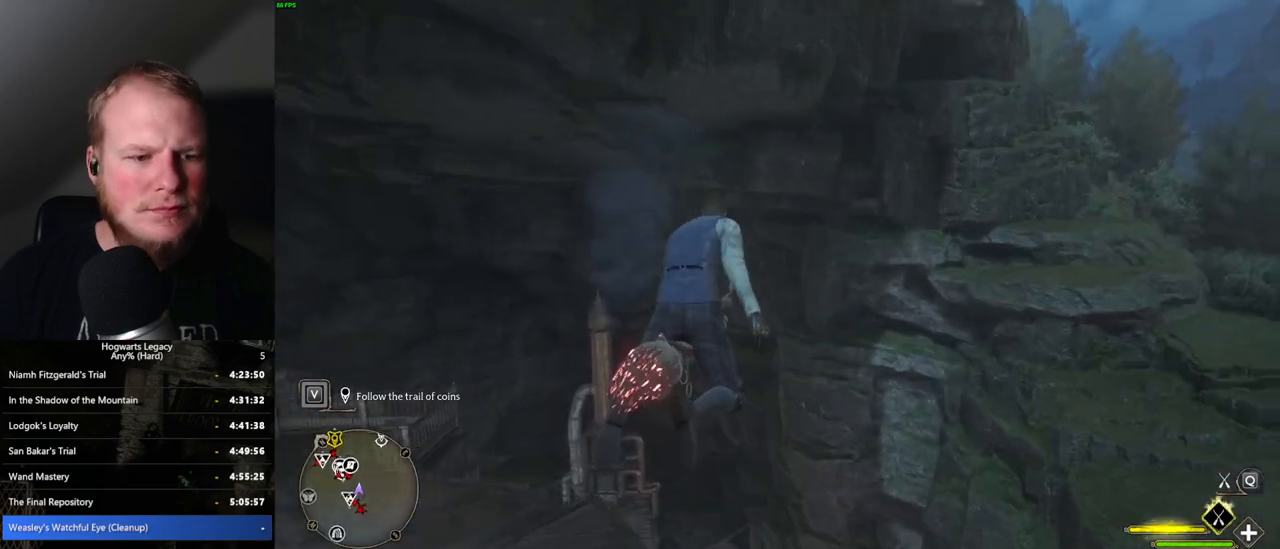
{"keys": ["w"], "mouse": [], "events": [[417, "ctrl_l", "up"]]}
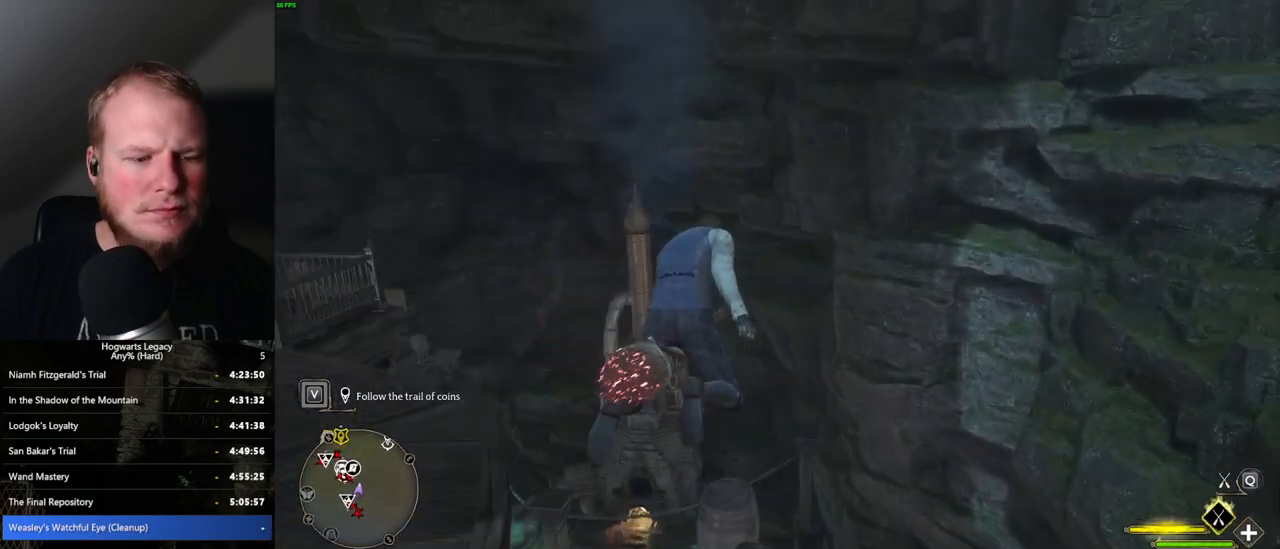
{"keys": ["ctrl_l", "w"], "mouse": [], "events": [[400, "ctrl_l", "down"]]}
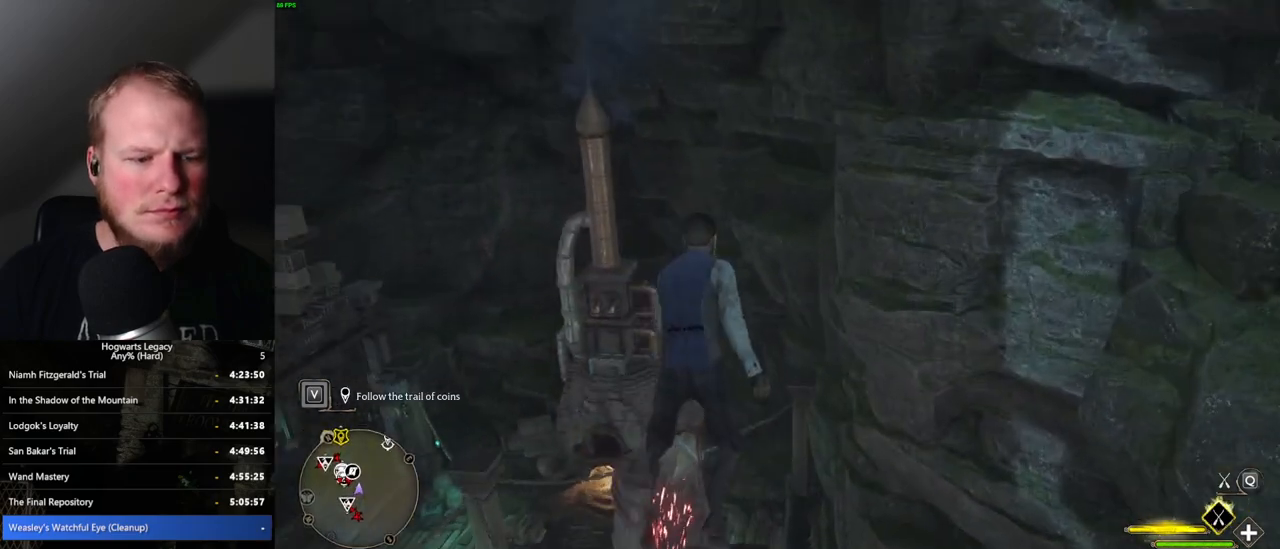
{"keys": ["ctrl_l", "w"], "mouse": [], "events": []}
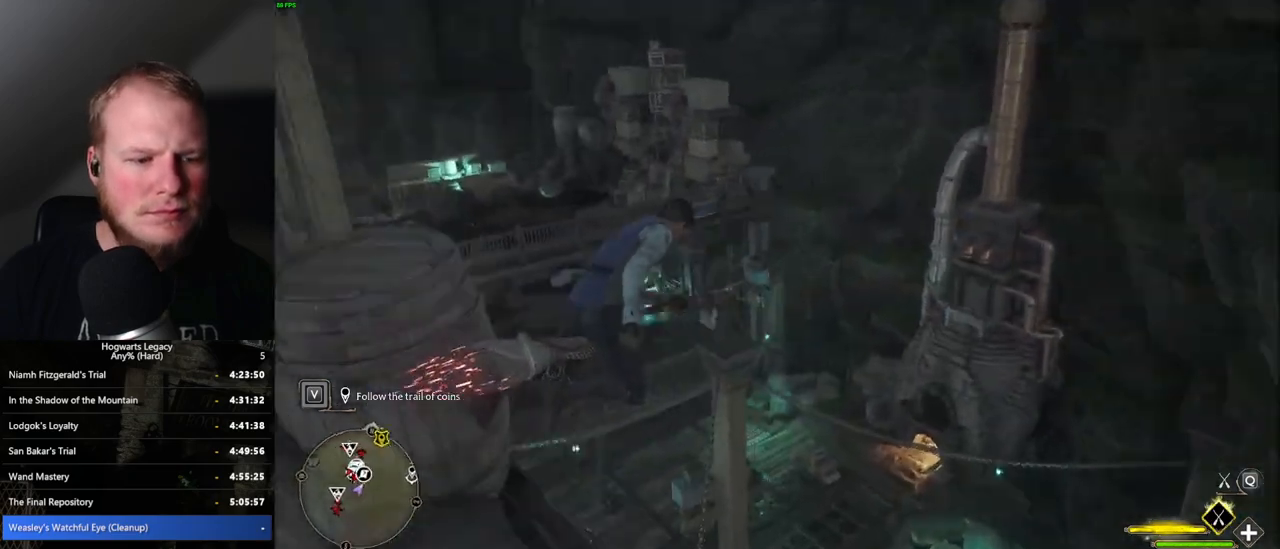
{"keys": ["ctrl_l", "w"], "mouse": [], "events": []}
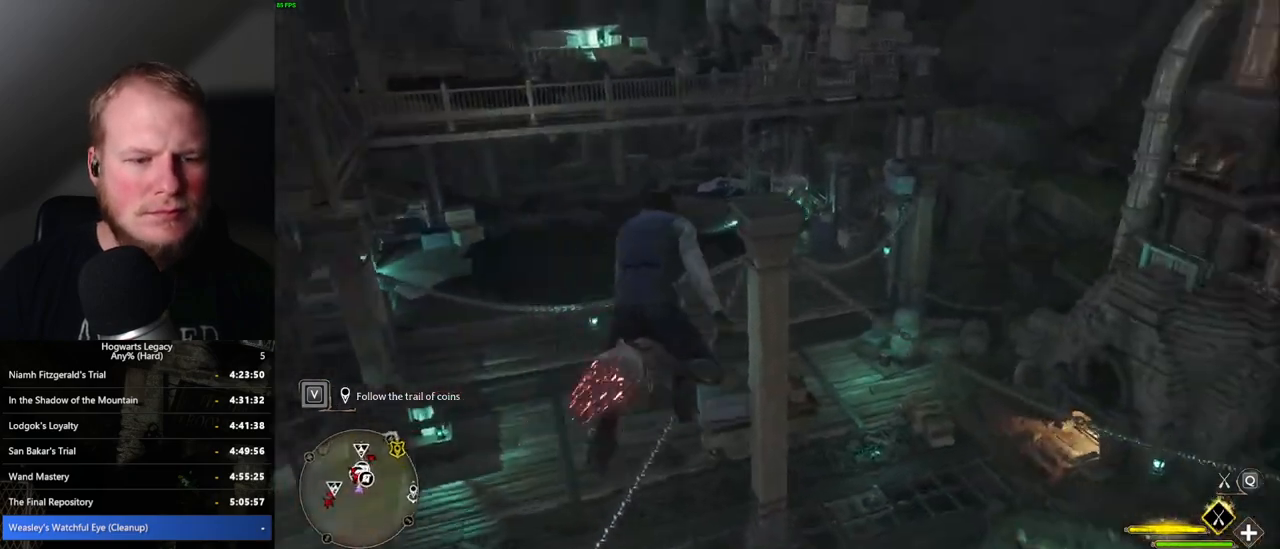
{"keys": ["ctrl_l", "w"], "mouse": [], "events": [[184, "ctrl_l", "up"], [450, "ctrl_l", "down"]]}
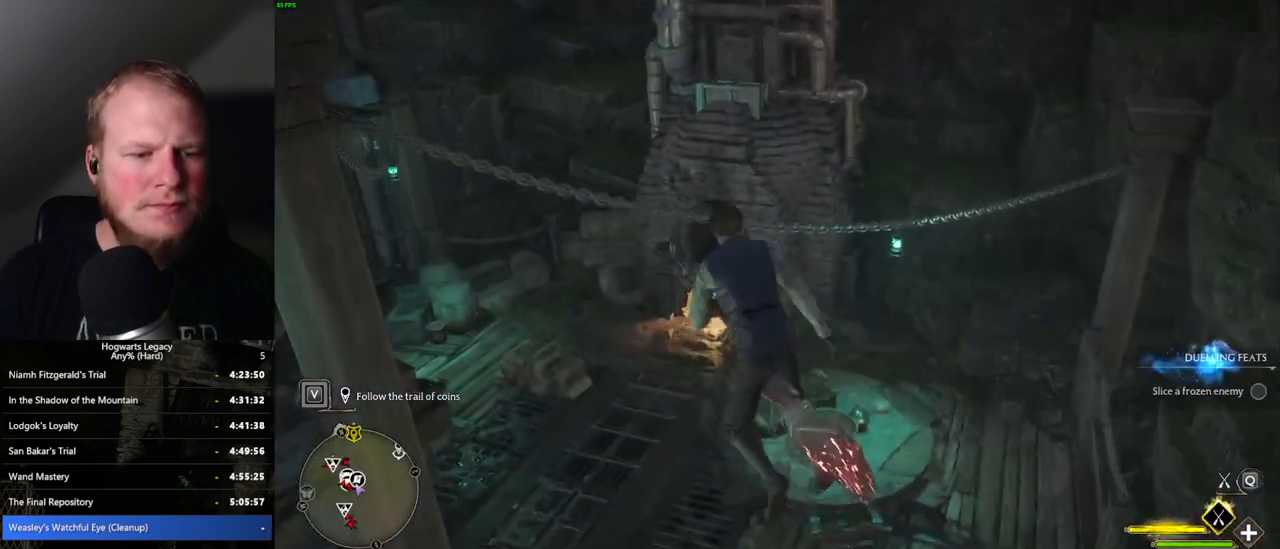
{"keys": ["w"], "mouse": [], "events": [[500, "ctrl_l", "up"]]}
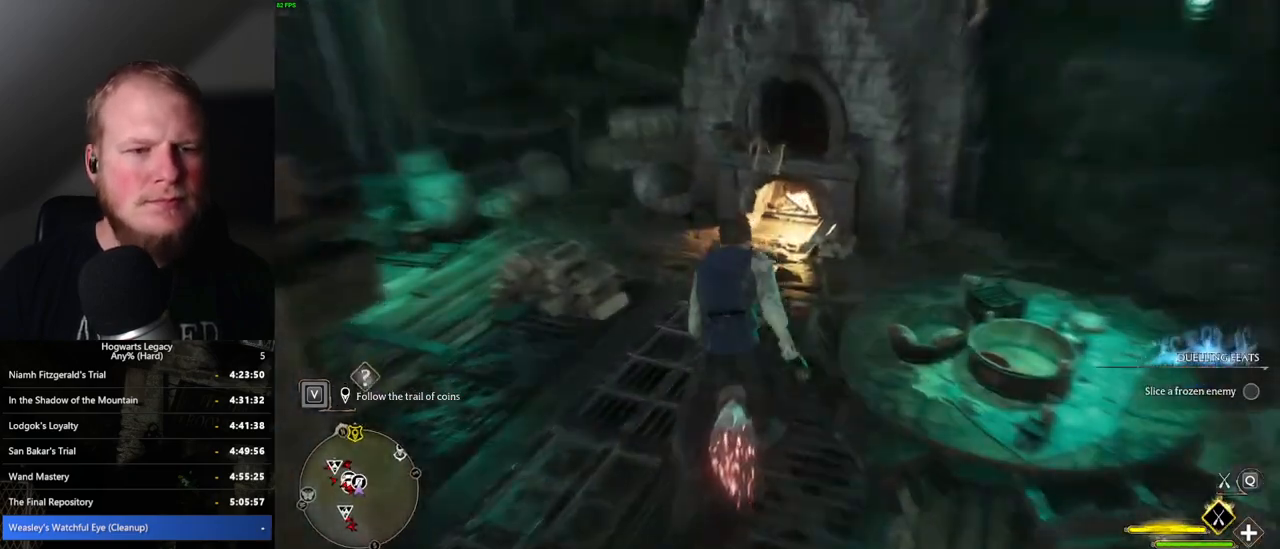
{"keys": ["b", "w"], "mouse": [], "events": [[400, "b", "down"]]}
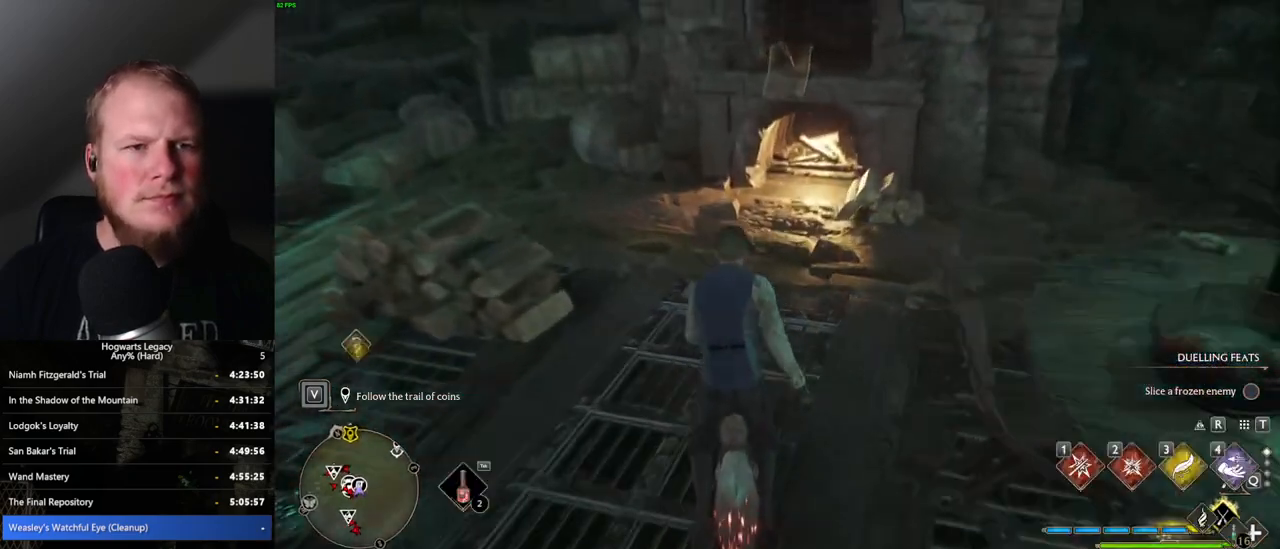
{"keys": ["r", "w"], "mouse": [], "events": [[34, "b", "up"], [450, "r", "down"]]}
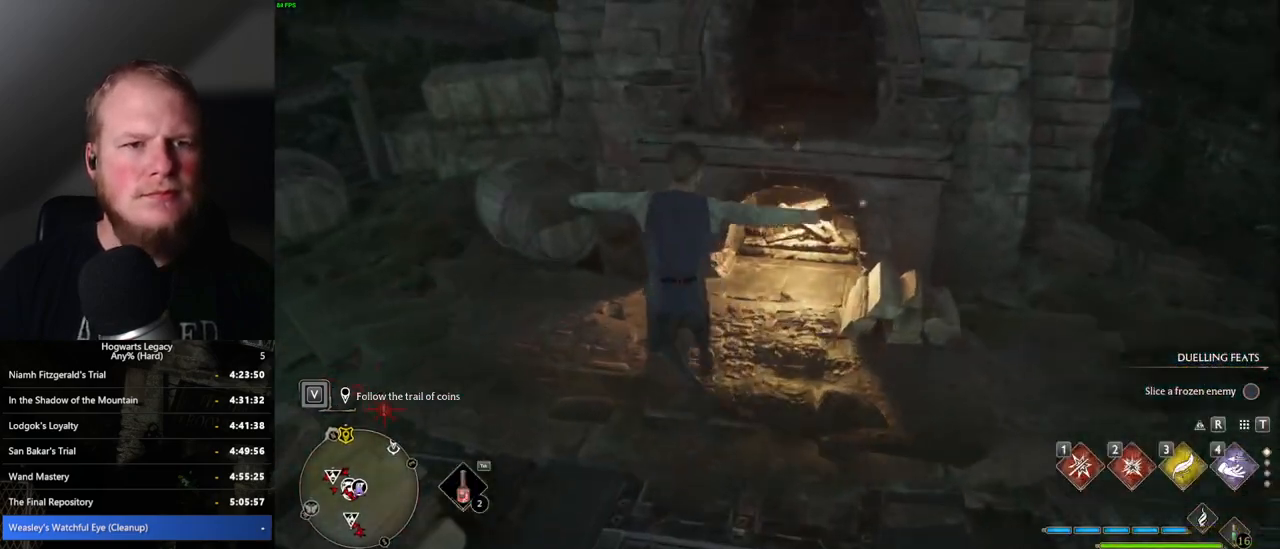
{"keys": [], "mouse": [], "events": [[17, "r", "up"], [17, "w", "up"], [117, "r", "down"], [184, "r", "up"], [267, "r", "down"], [350, "r", "up"]]}
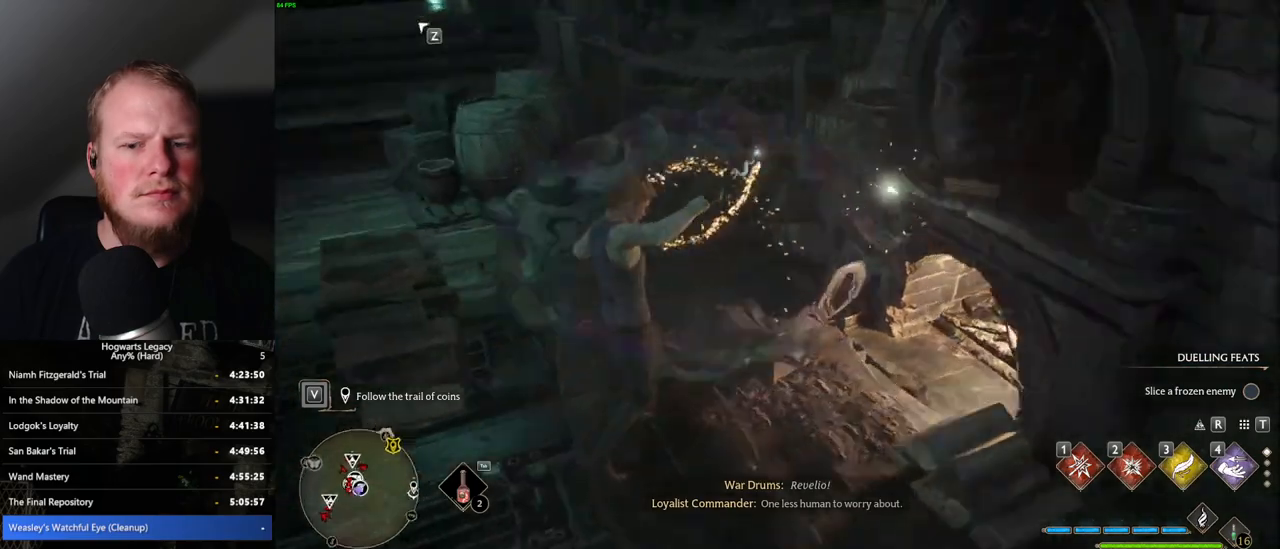
{"keys": ["a"], "mouse": [], "events": [[217, "a", "down"]]}
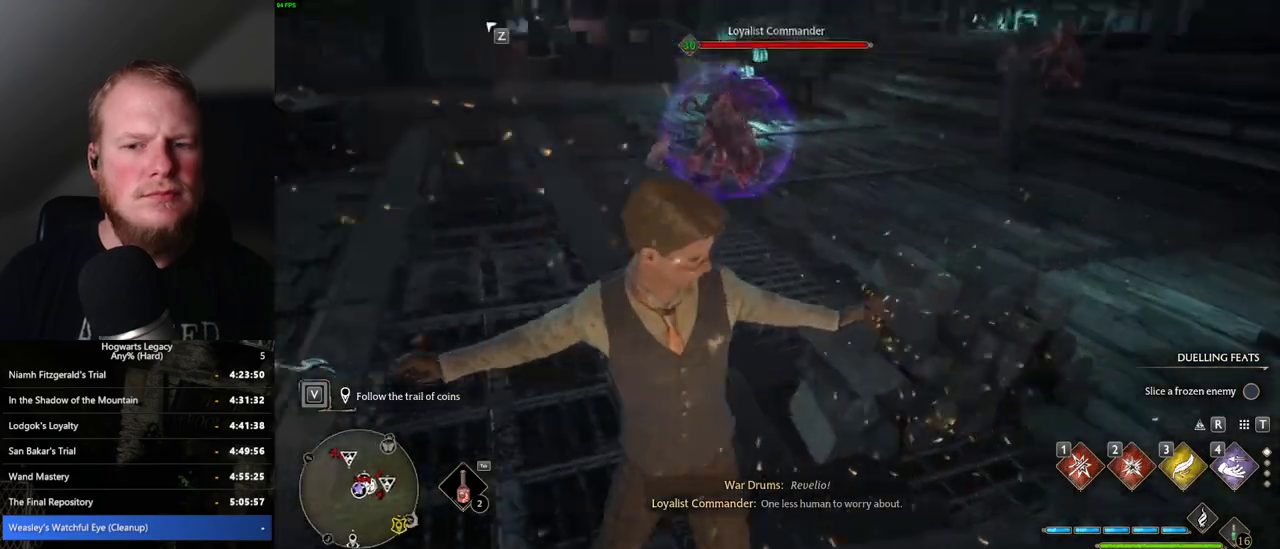
{"keys": ["w"], "mouse": [], "events": [[417, "a", "up"], [450, "w", "down"]]}
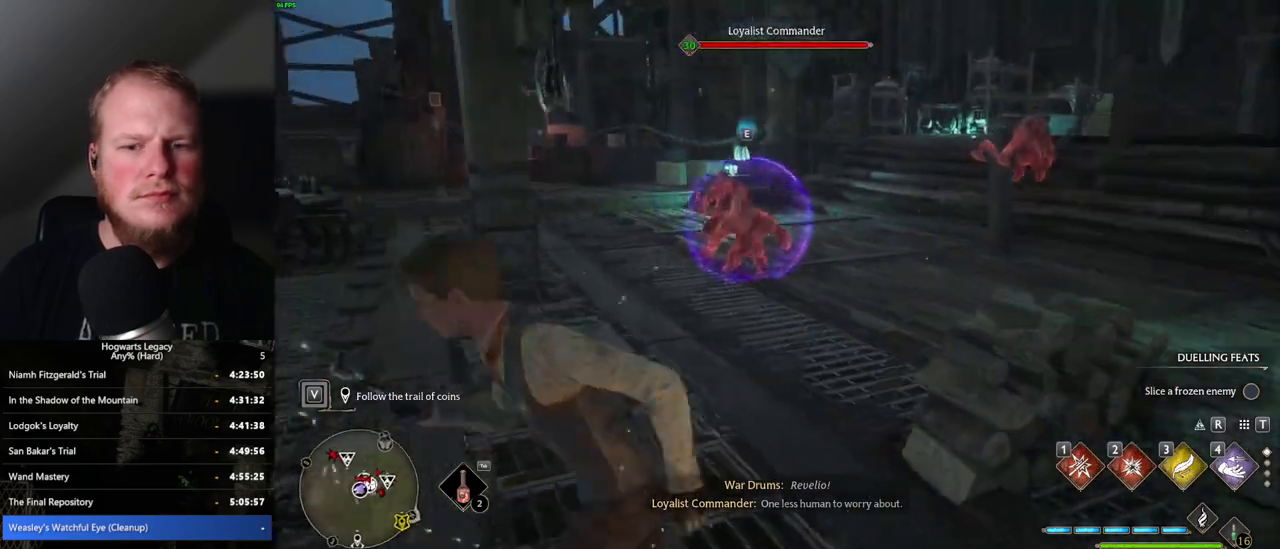
{"keys": ["d", "space", "w"], "mouse": [], "events": [[267, "w", "up"], [450, "d", "down"], [450, "w", "down"], [500, "space", "down"]]}
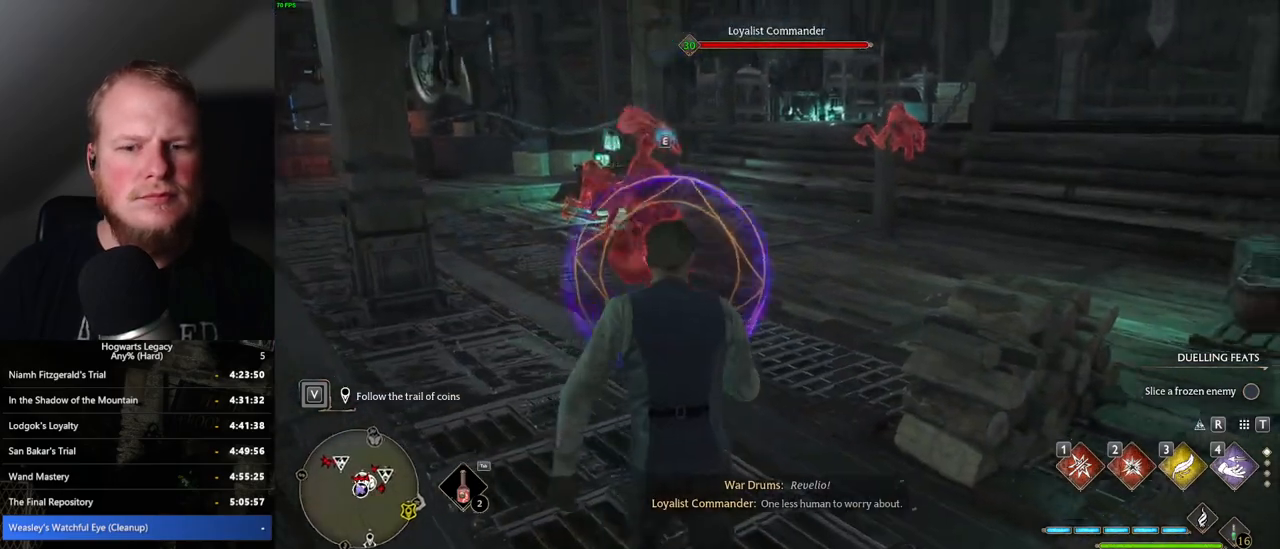
{"keys": ["d", "w"], "mouse": [], "events": [[100, "w", "up"], [167, "space", "up"], [200, "mouse_wheel", "down"], [234, "mouse_wheel", "up"], [434, "w", "down"]]}
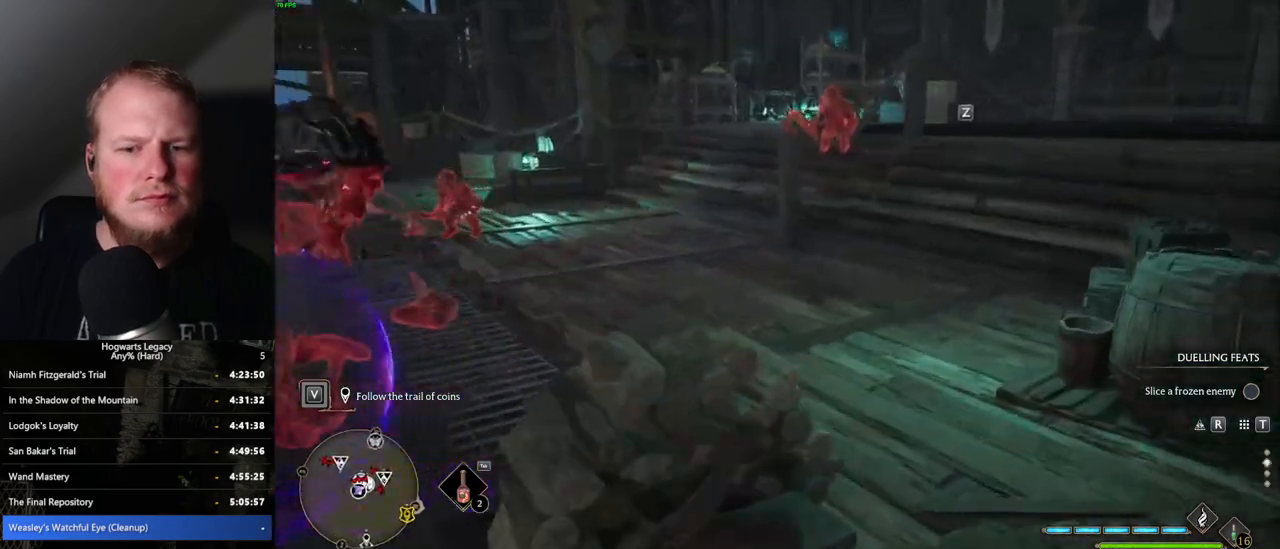
{"keys": ["w"], "mouse": [], "events": [[317, "d", "up"]]}
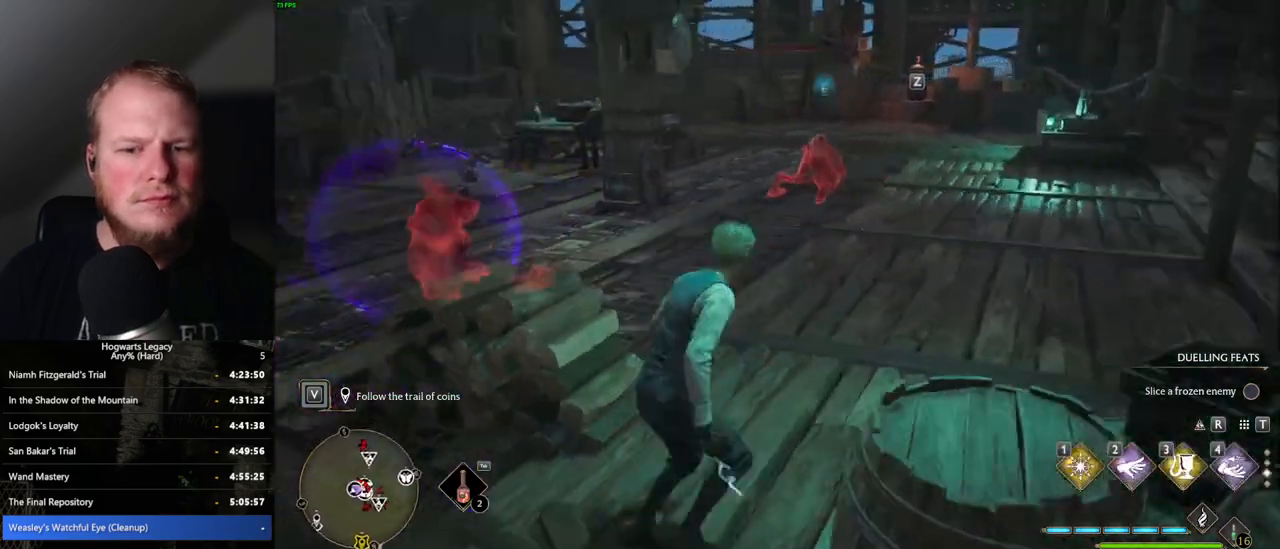
{"keys": ["d", "w"], "mouse": [], "events": [[167, "d", "down"]]}
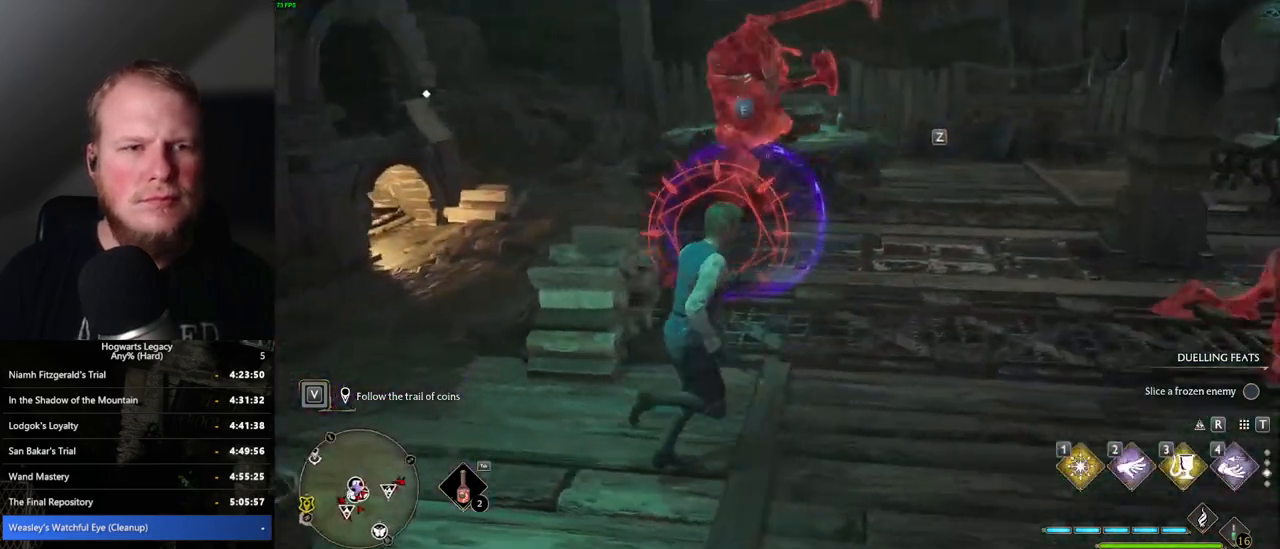
{"keys": ["d"], "mouse": [], "events": [[100, "space", "down"], [167, "w", "up"], [300, "space", "up"]]}
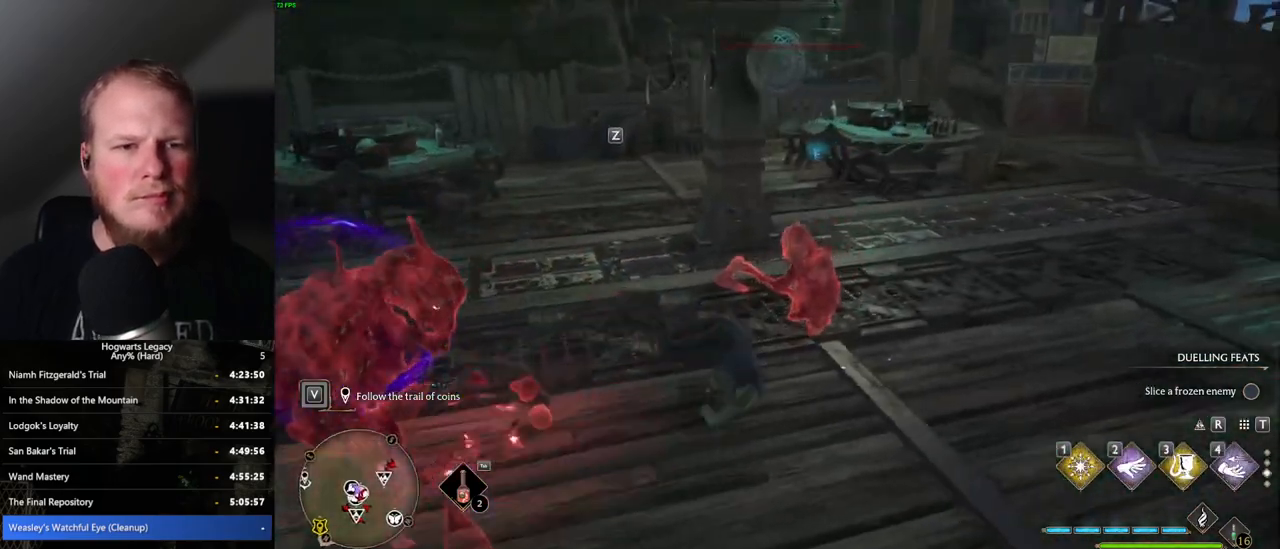
{"keys": ["w"], "mouse": [], "events": [[67, "w", "down"], [167, "d", "up"], [284, "1", "down"], [367, "1", "up"]]}